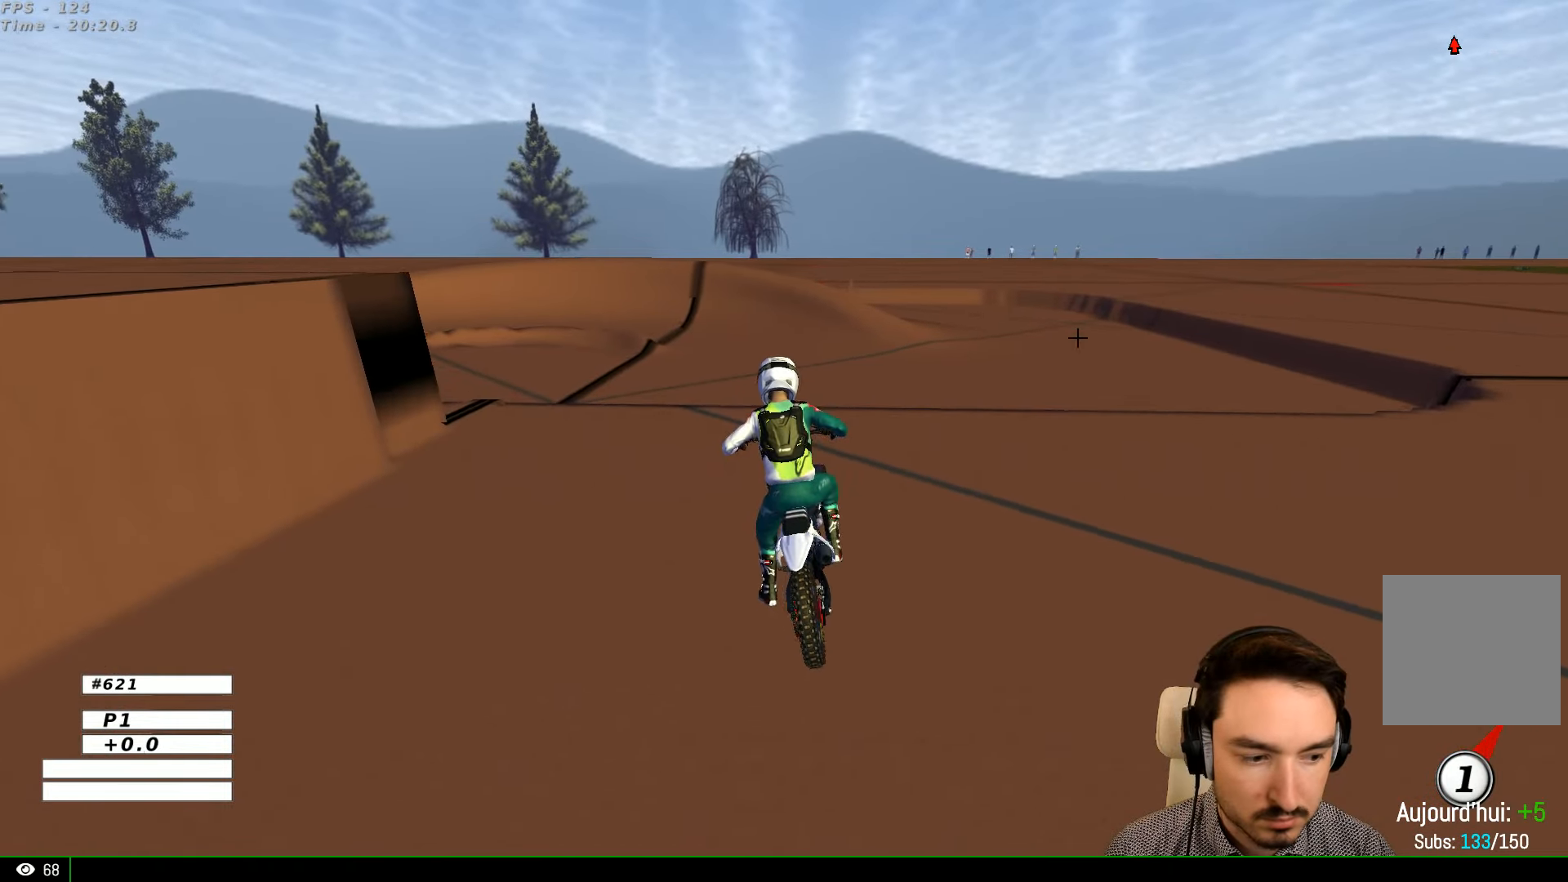
Gameplay with a controller (Xbox layout); each line is a JSON object with the inputs held at the frame after it. "events" lists button and stick changes between this image and that frame as [ms after this image, input, new state], when the widget could be followed in between. Not read: L1 L3 R3.
{"buttons": ["B", "R2"], "left_stick": "center", "right_stick": "center", "events": [[100, "left_stick", "left"], [267, "left_stick", "center"], [400, "B", "down"]]}
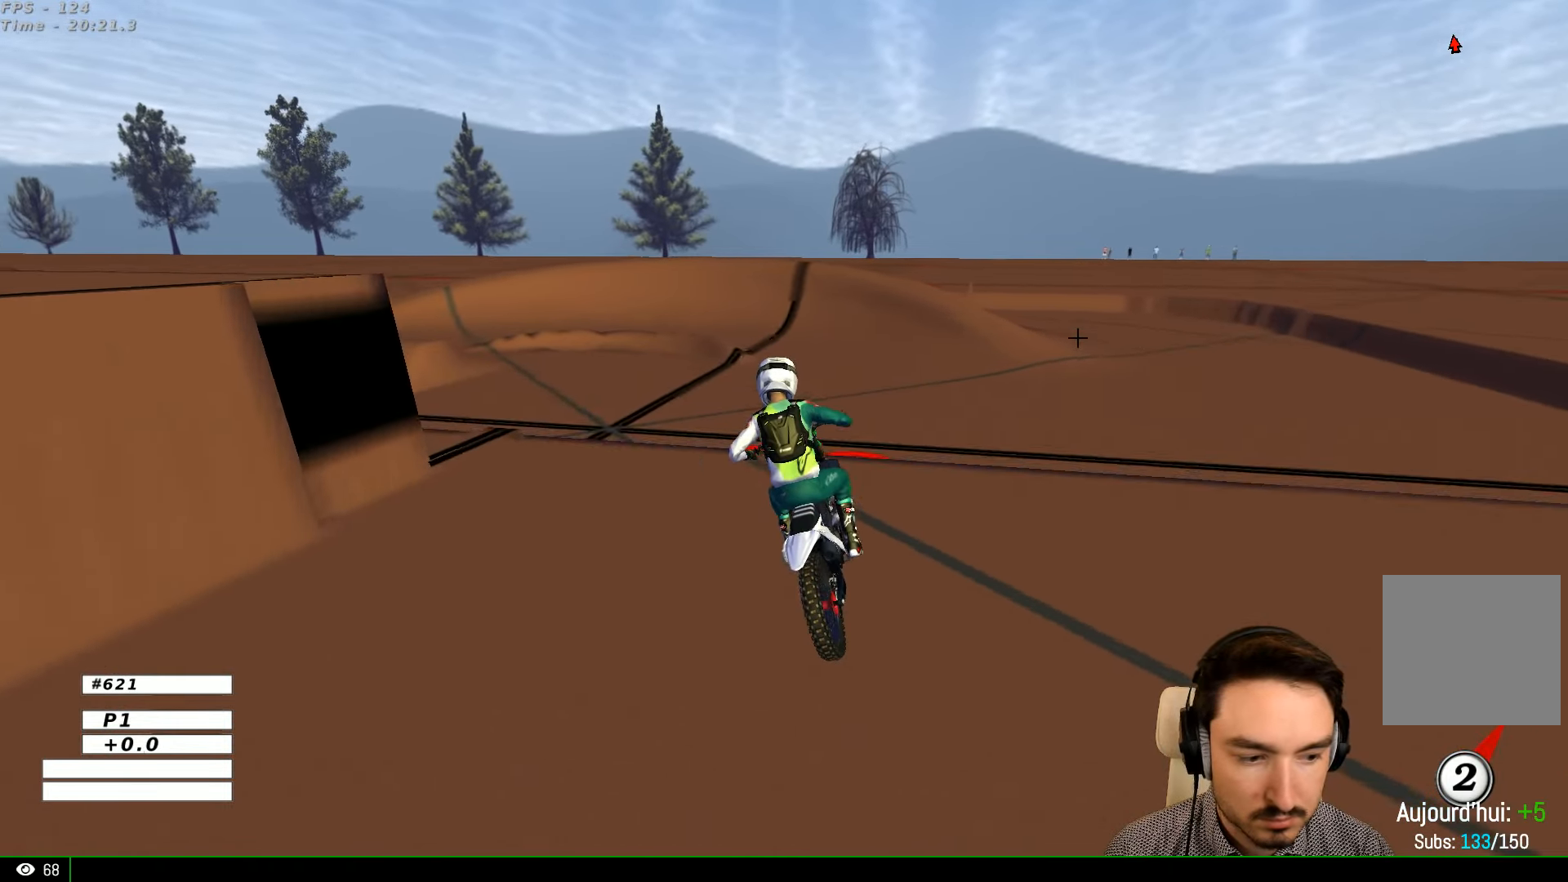
{"buttons": [], "left_stick": "down-left", "right_stick": "center", "events": [[33, "B", "up"], [467, "left_stick", "down-left"], [500, "R2", "up"]]}
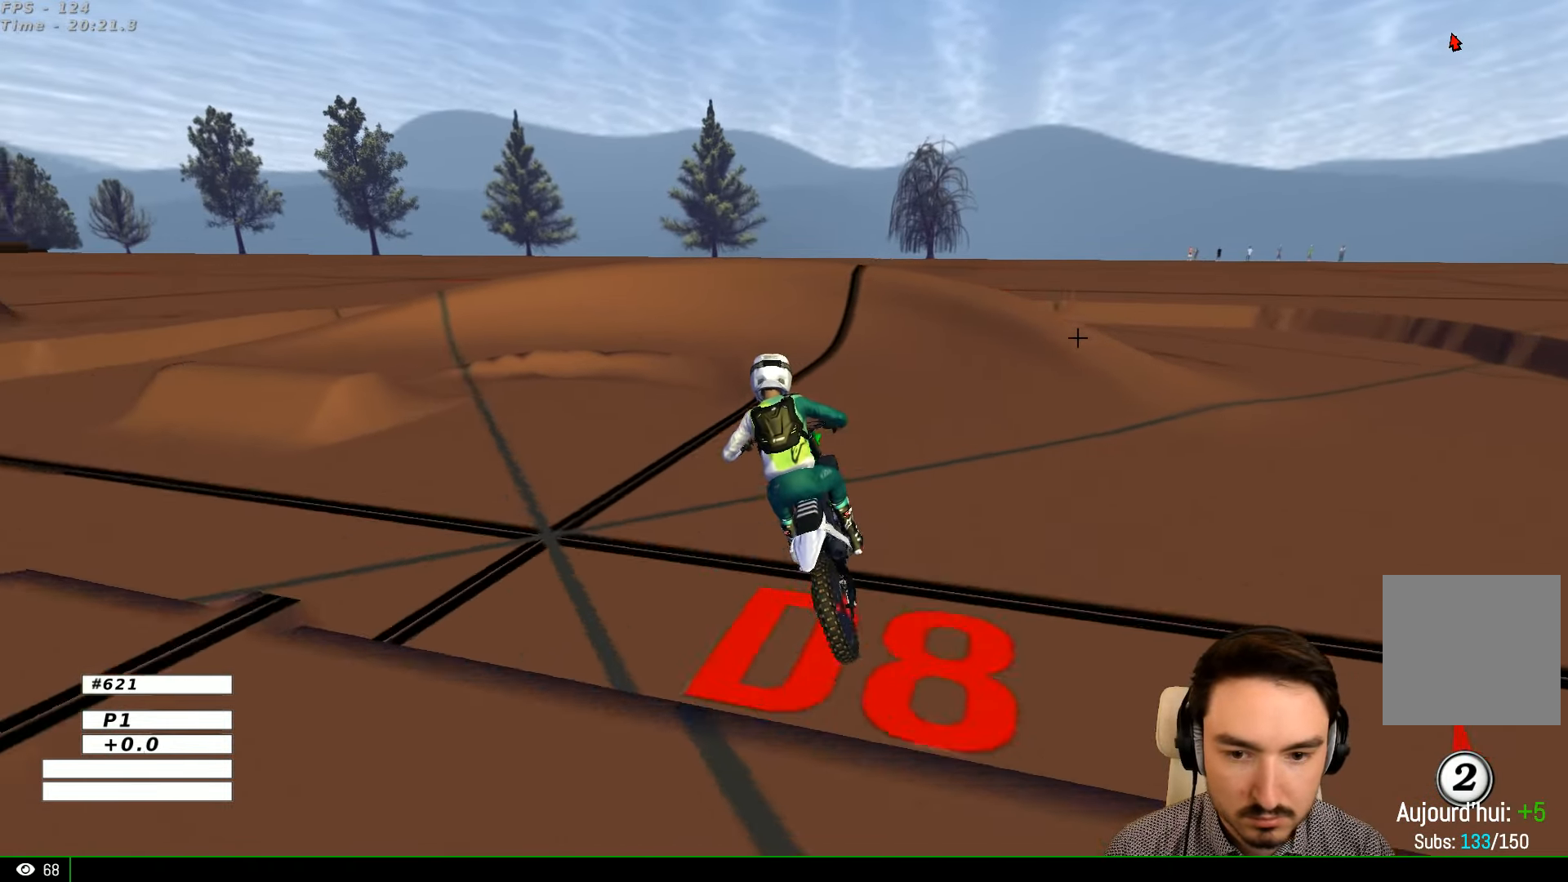
{"buttons": [], "left_stick": "left", "right_stick": "center", "events": [[167, "left_stick", "center"], [300, "R2", "down"], [367, "left_stick", "left"], [500, "R2", "up"]]}
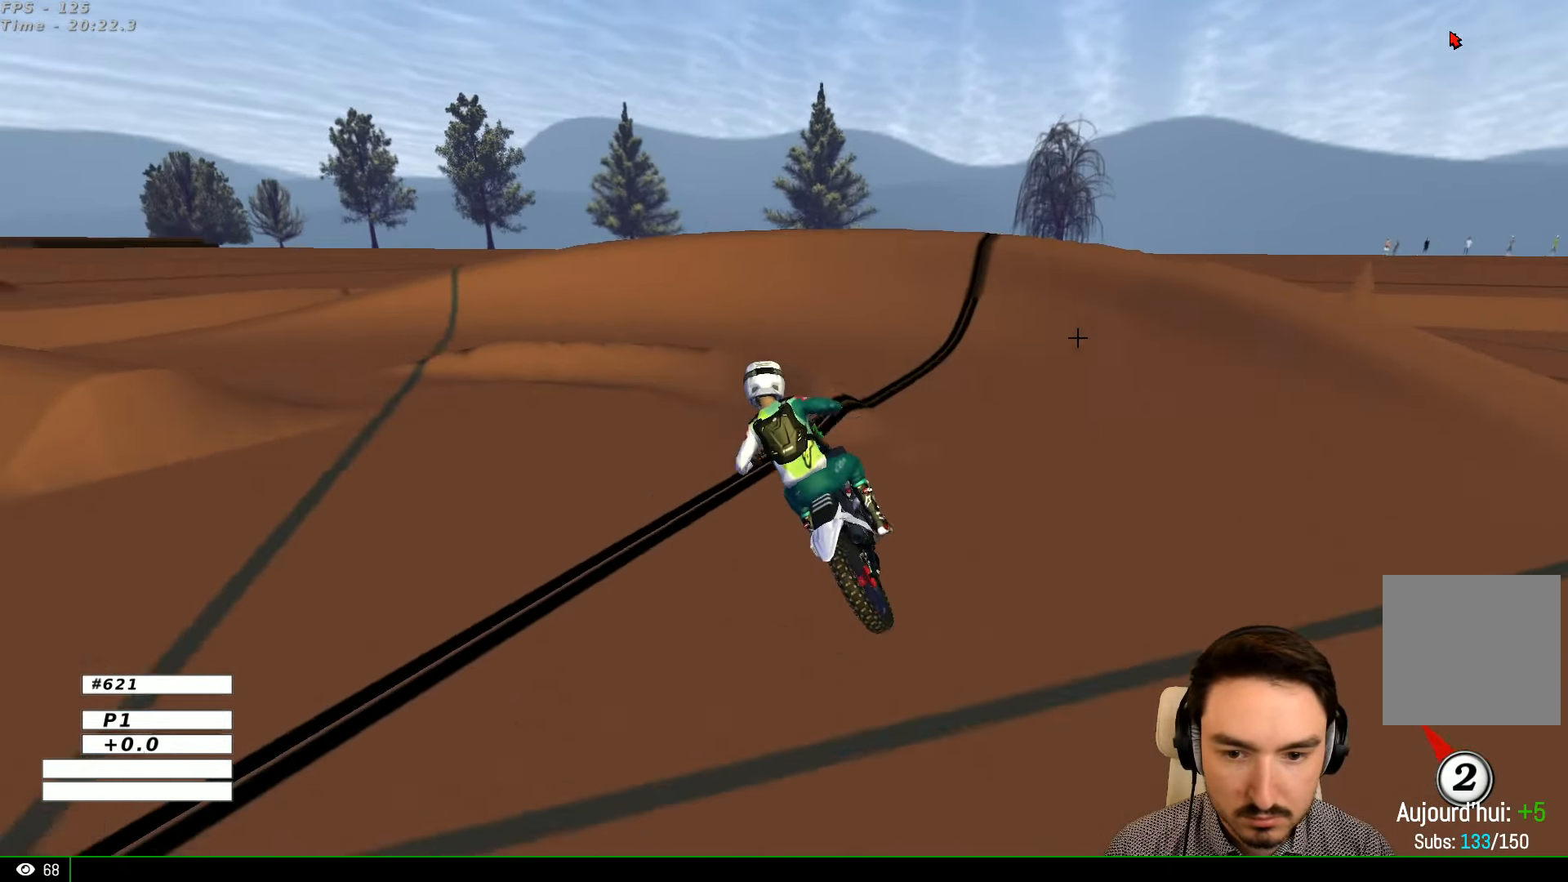
{"buttons": [], "left_stick": "left", "right_stick": "center", "events": [[100, "X", "down"], [200, "X", "up"]]}
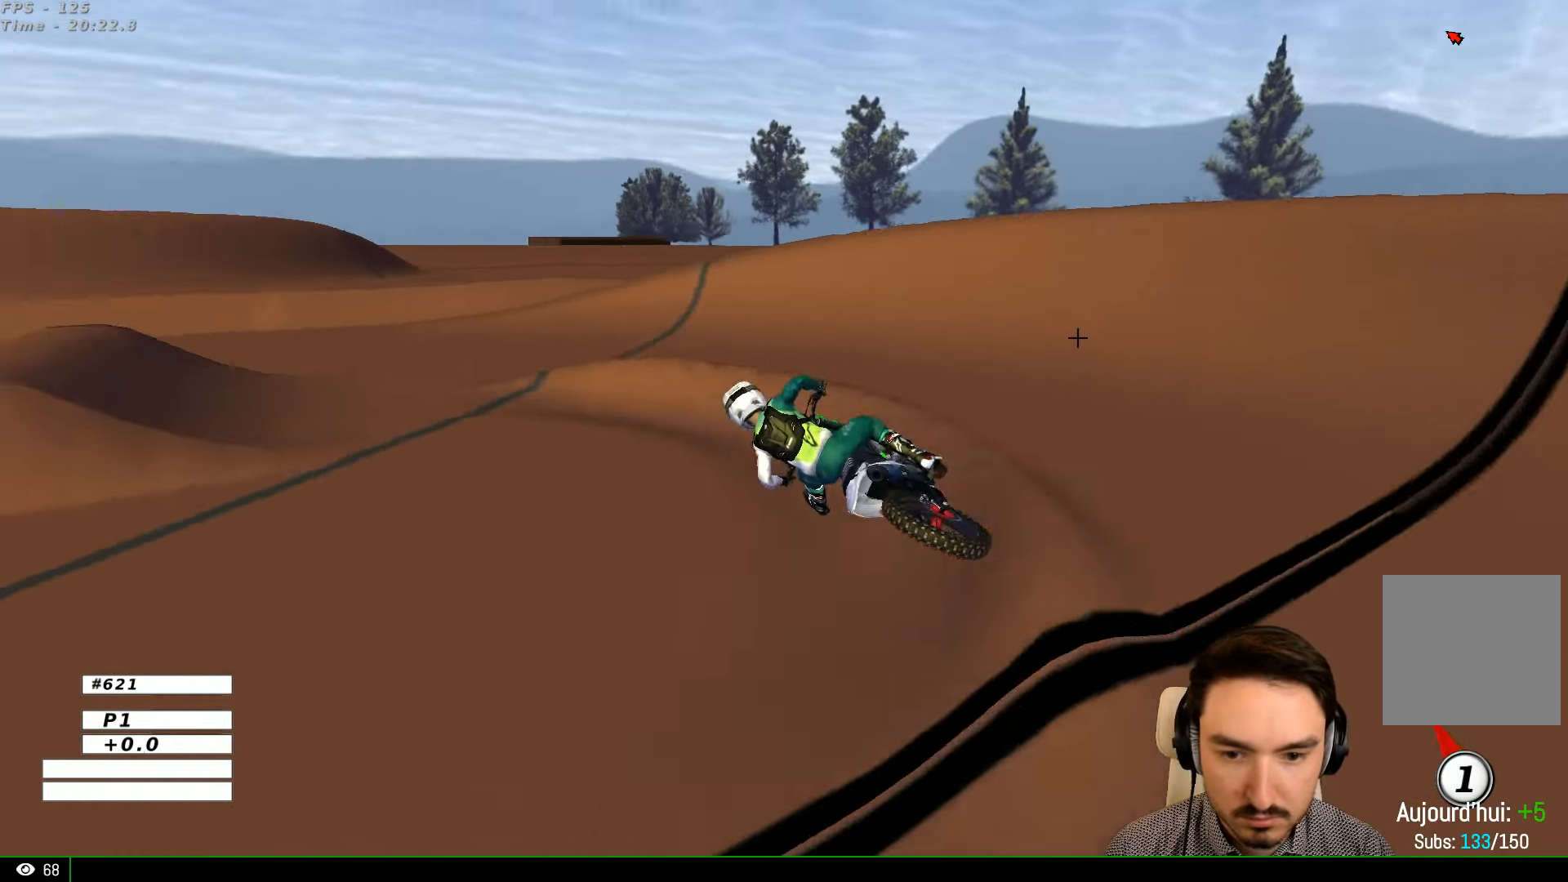
{"buttons": ["R2"], "left_stick": "right", "right_stick": "center", "events": [[33, "left_stick", "center"], [200, "R2", "down"], [467, "left_stick", "right"]]}
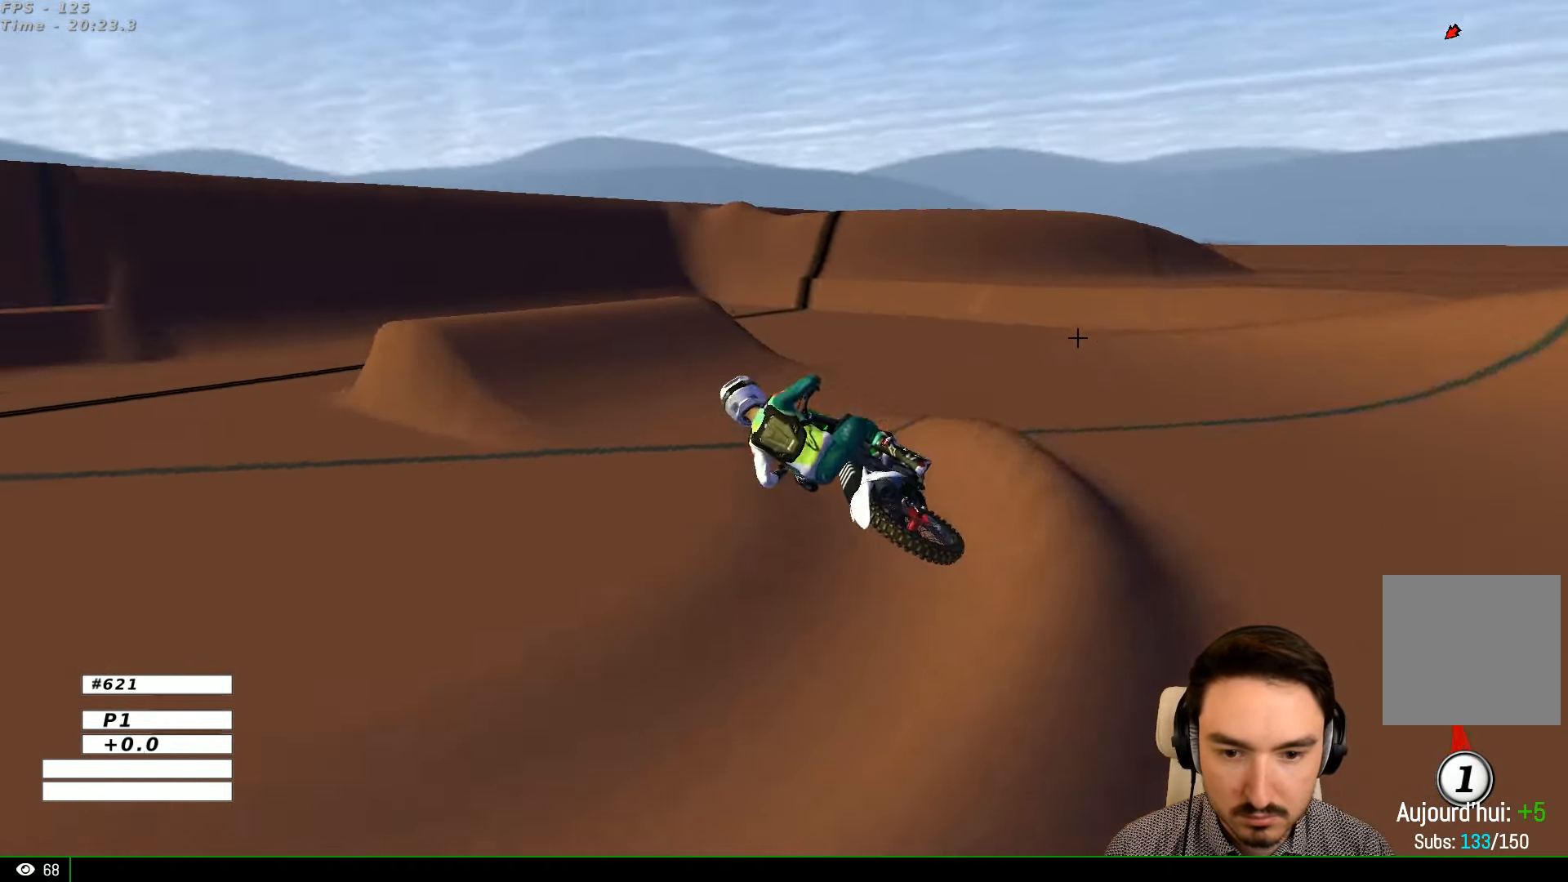
{"buttons": ["R2"], "left_stick": "right", "right_stick": "center", "events": []}
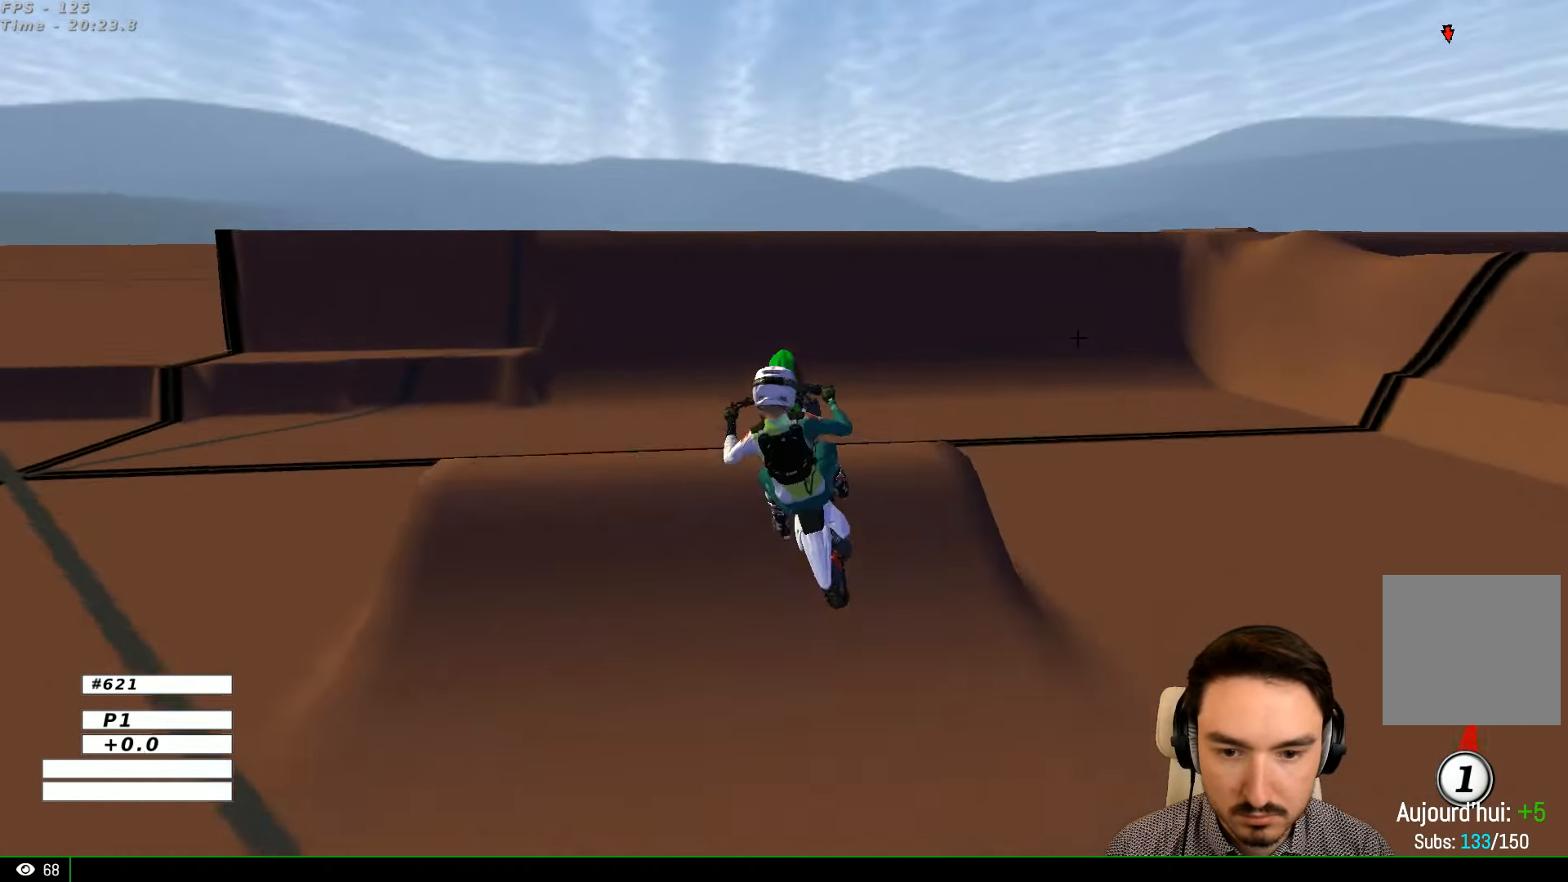
{"buttons": [], "left_stick": "down-left", "right_stick": "center", "events": [[33, "left_stick", "down"], [100, "left_stick", "down-left"], [300, "R2", "up"]]}
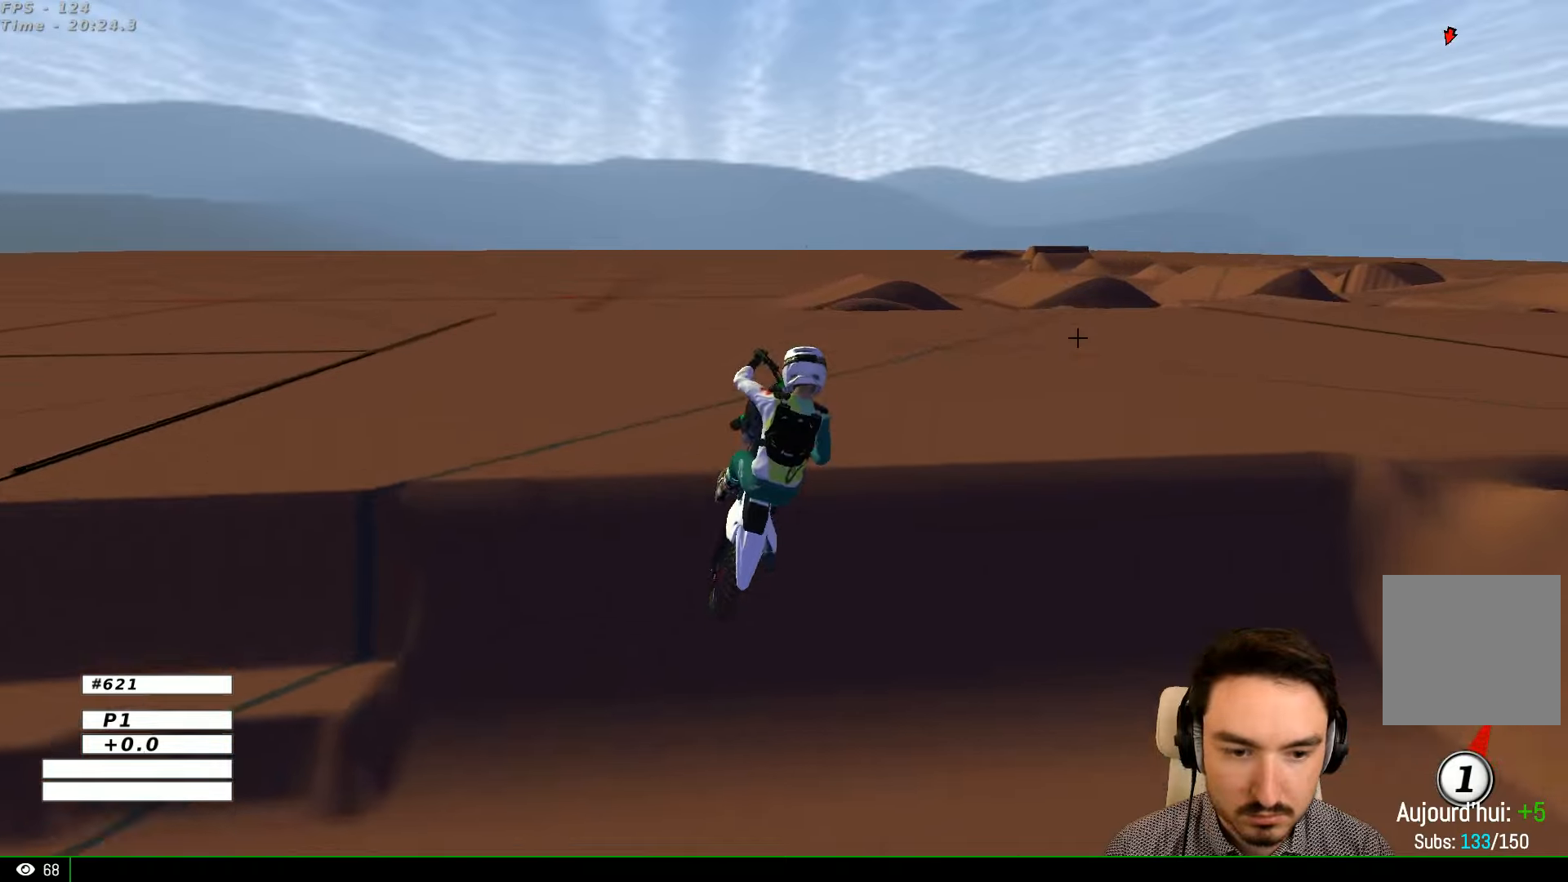
{"buttons": ["A"], "left_stick": "right", "right_stick": "center", "events": [[300, "left_stick", "right"], [466, "A", "down"]]}
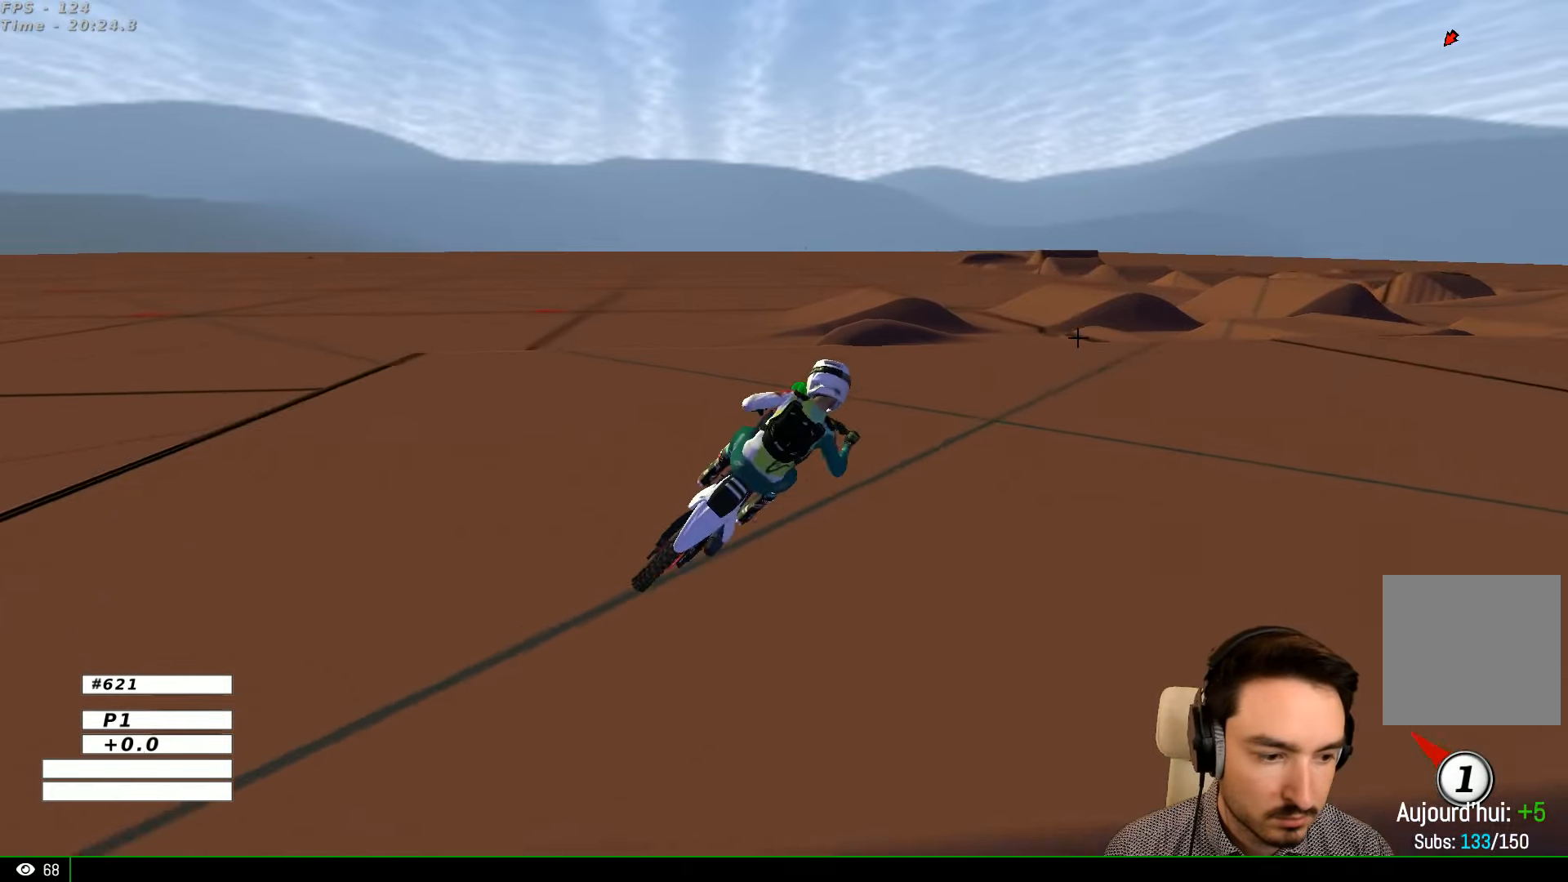
{"buttons": ["R2"], "left_stick": "center", "right_stick": "center", "events": [[33, "A", "up"], [200, "left_stick", "center"], [266, "R2", "down"]]}
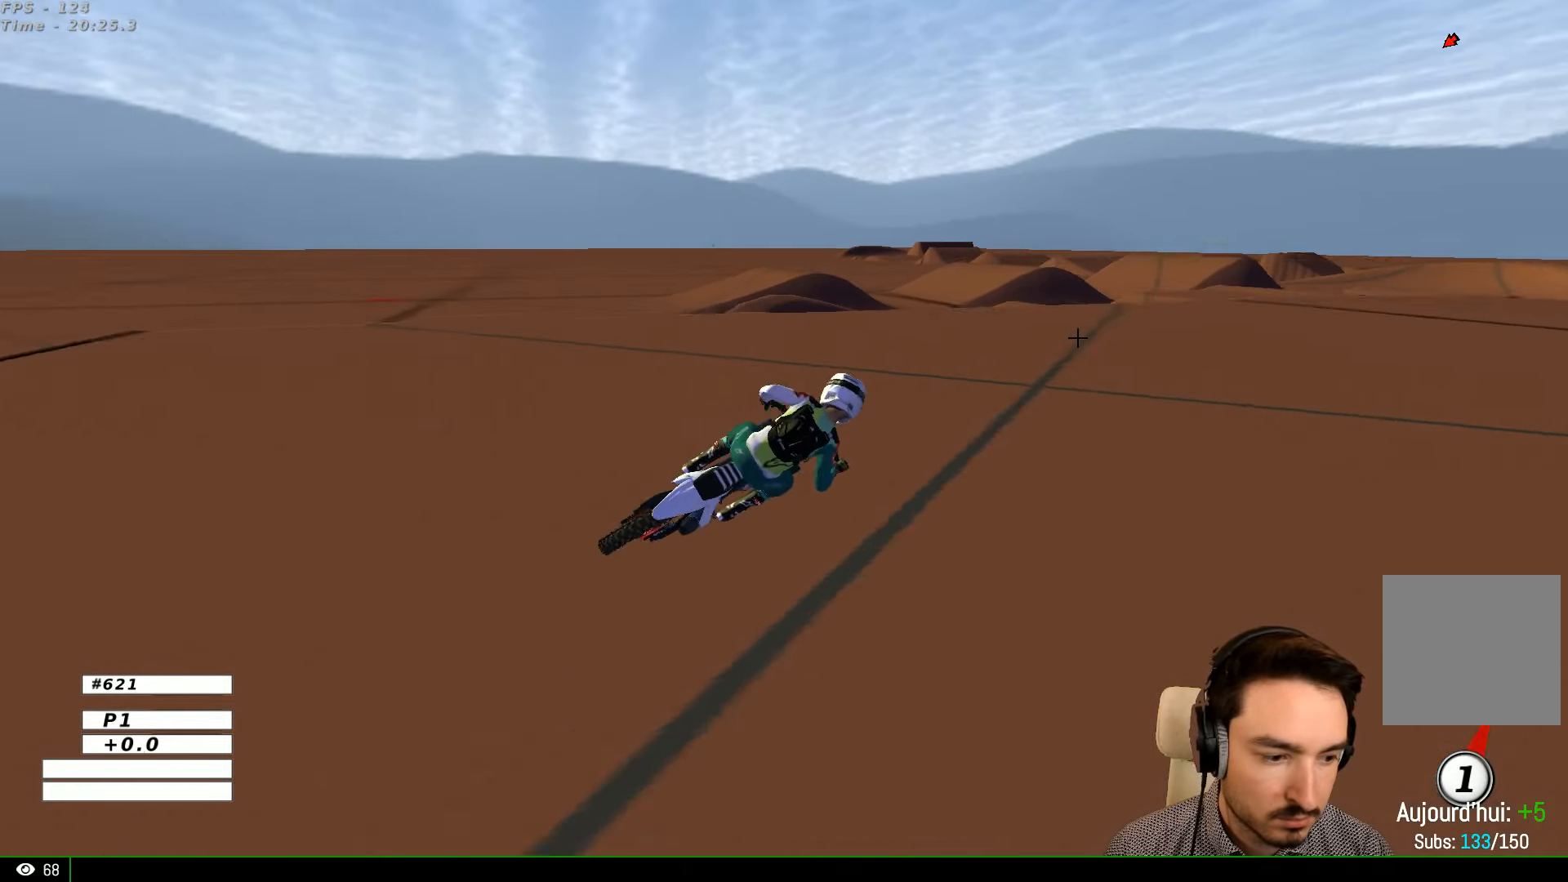
{"buttons": [], "left_stick": "center", "right_stick": "center", "events": [[66, "left_stick", "left"], [366, "R2", "up"], [366, "left_stick", "center"]]}
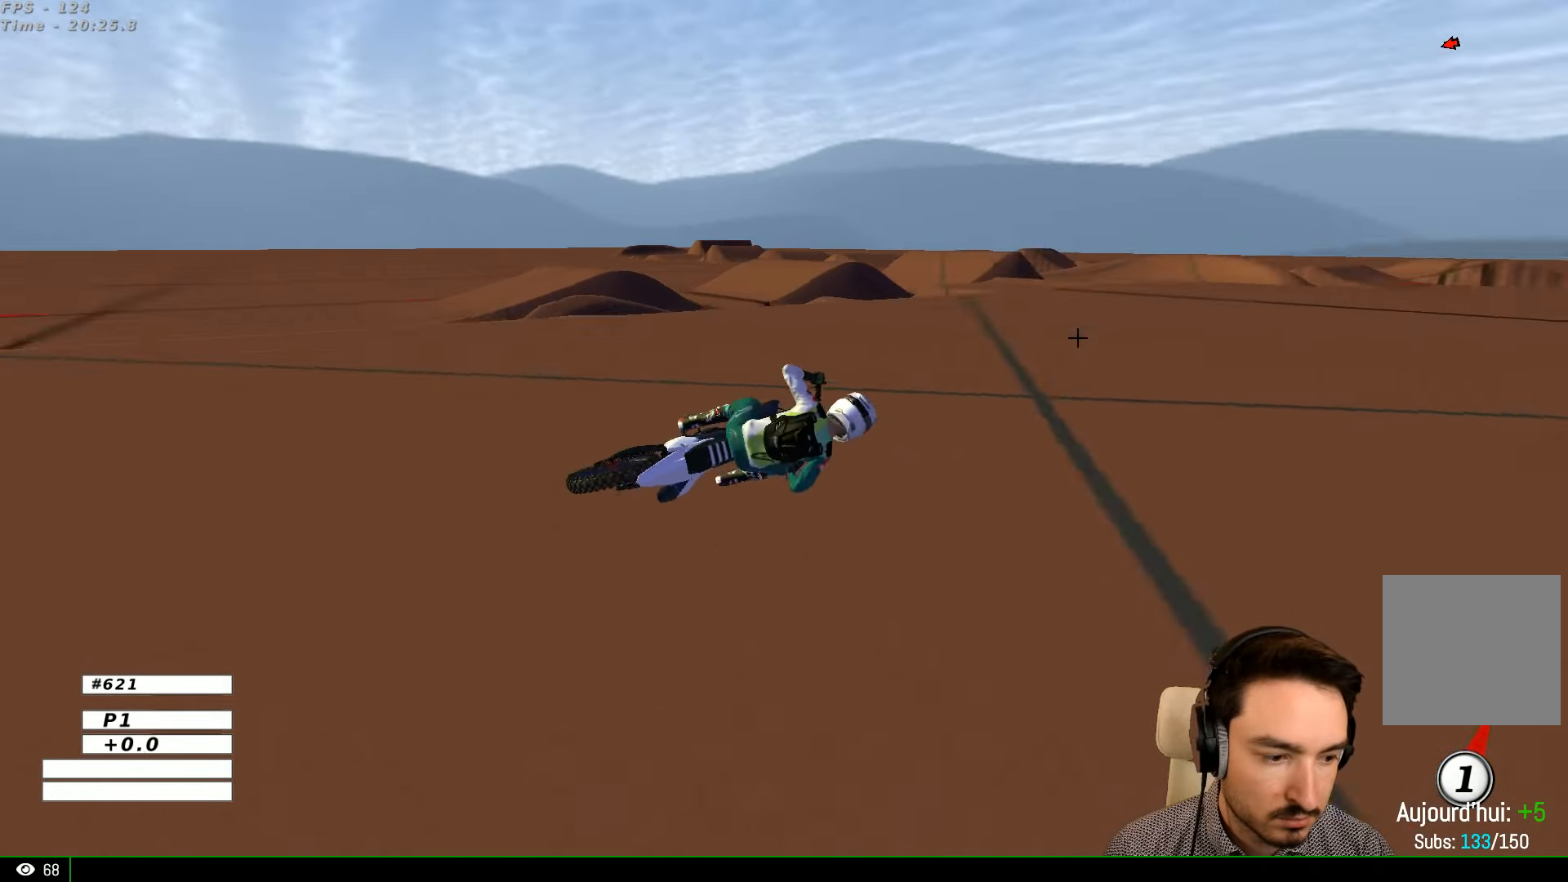
{"buttons": ["R2"], "left_stick": "center", "right_stick": "center", "events": [[100, "Y", "down"], [200, "Y", "up"], [300, "R2", "down"]]}
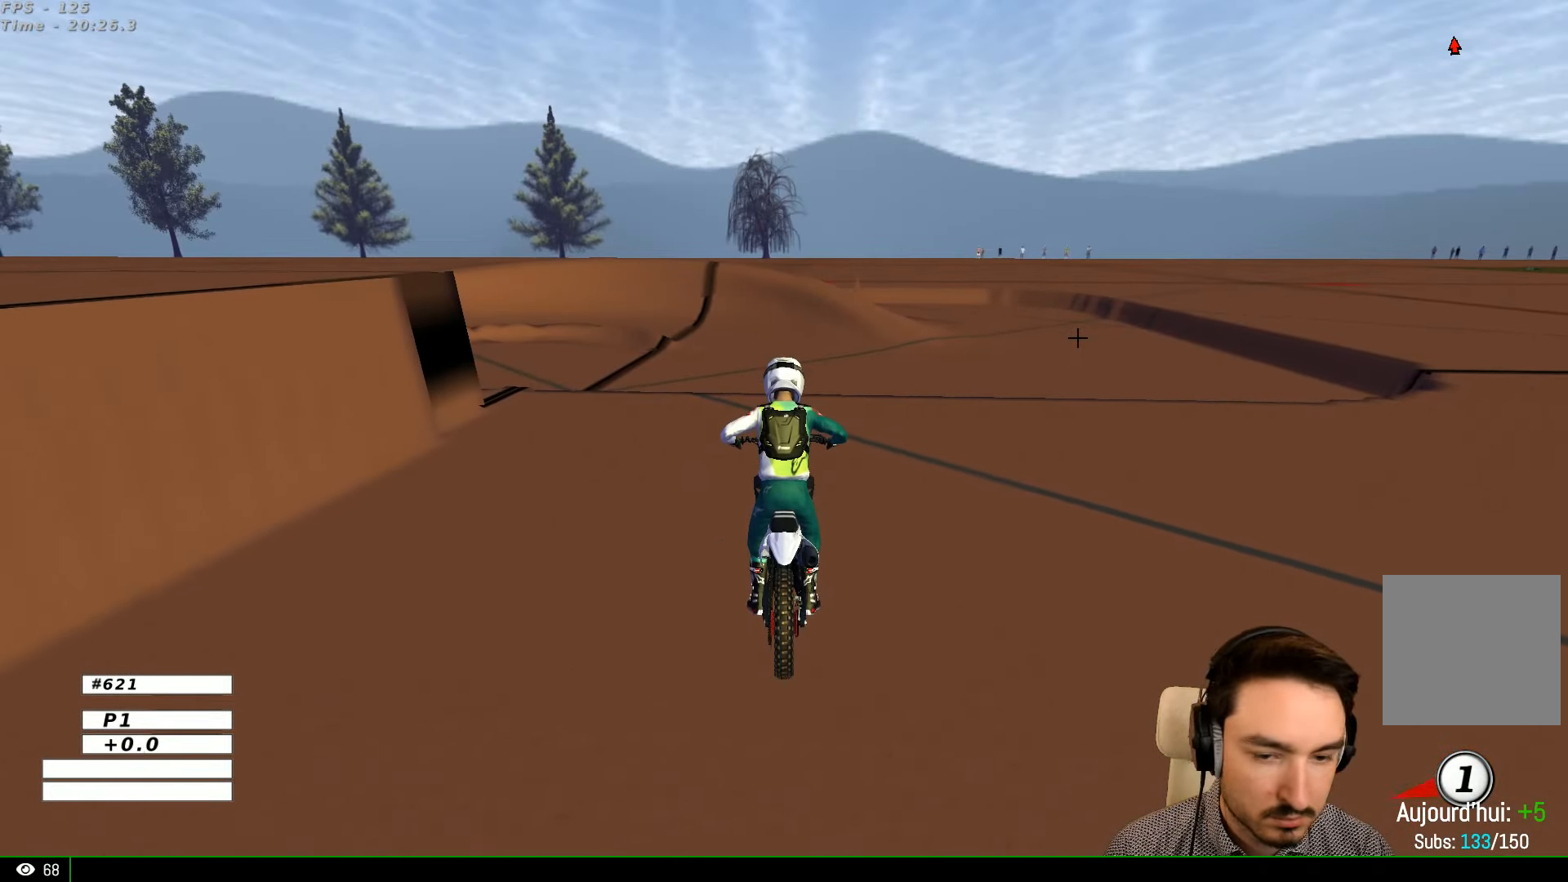
{"buttons": ["R2"], "left_stick": "center", "right_stick": "center", "events": [[366, "left_stick", "down-left"], [500, "left_stick", "center"]]}
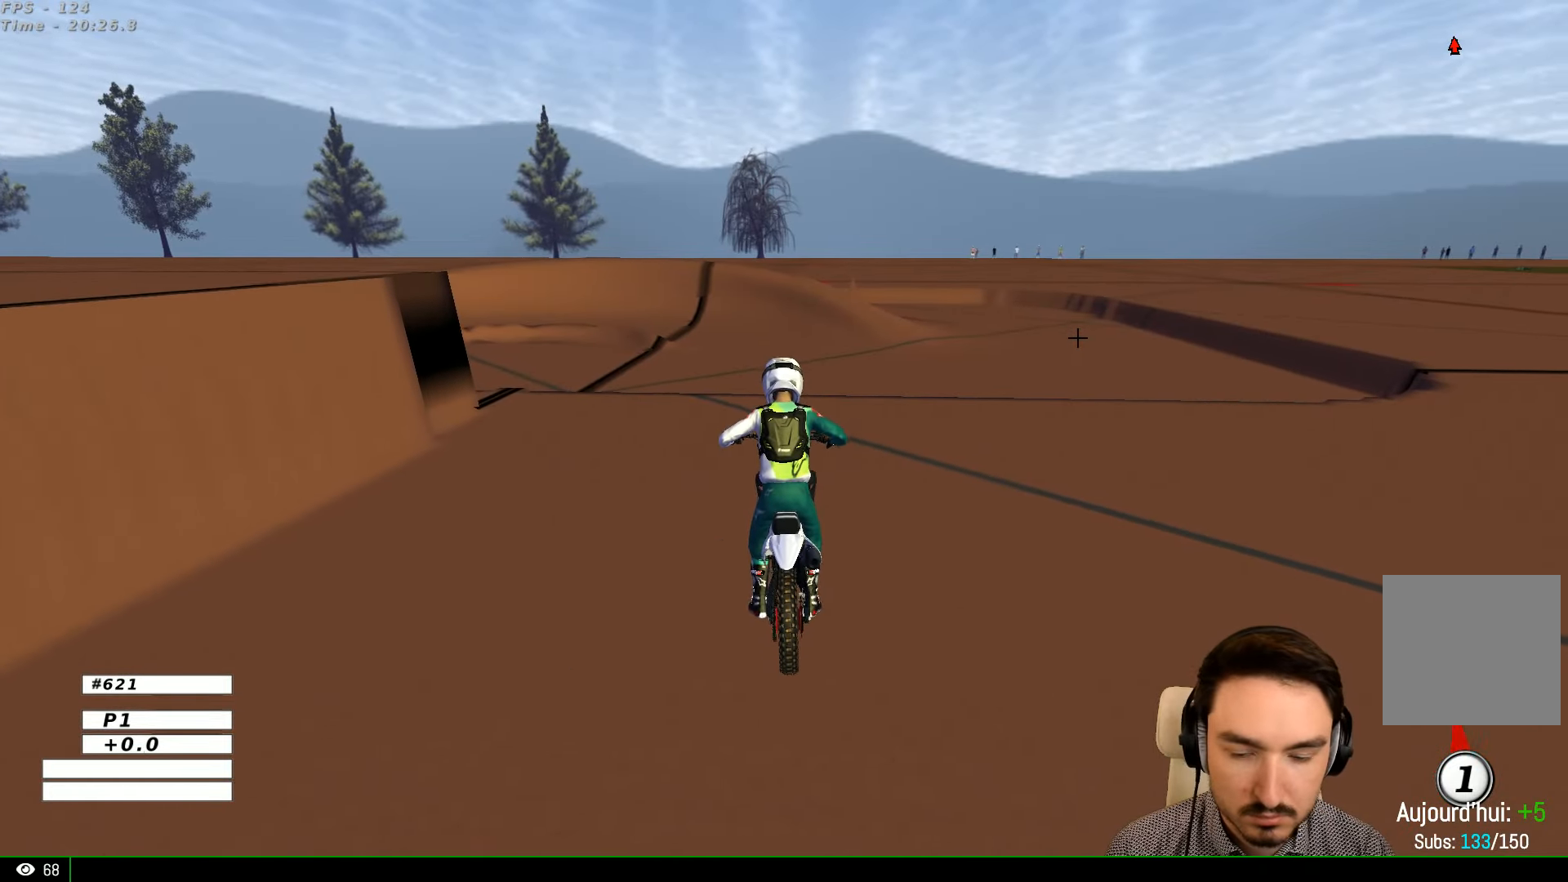
{"buttons": ["B", "R2"], "left_stick": "down-left", "right_stick": "center", "events": [[200, "left_stick", "down-left"], [400, "B", "down"]]}
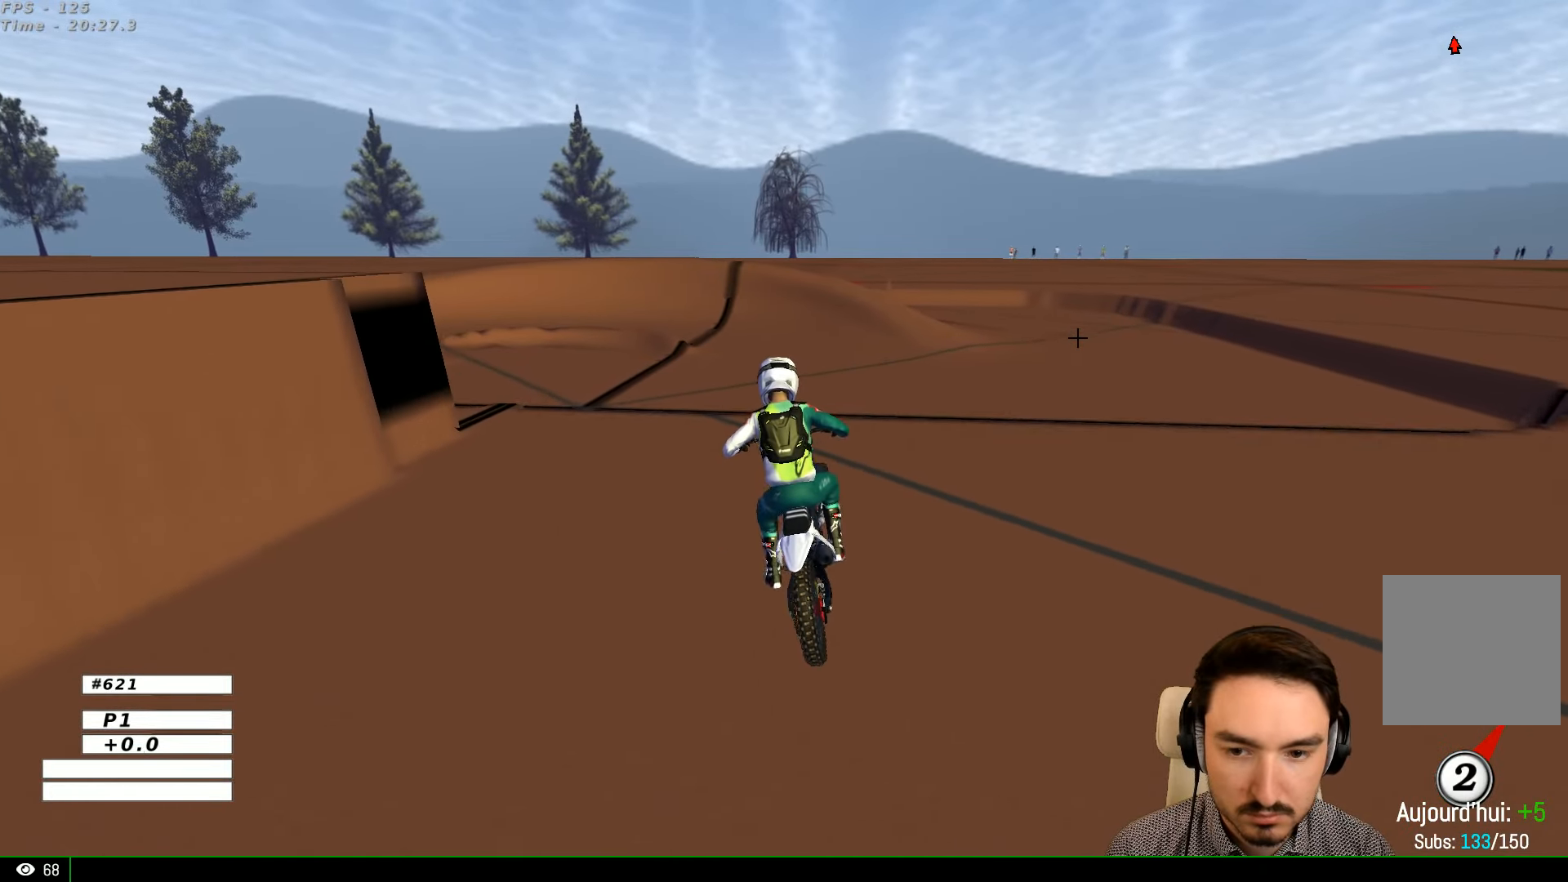
{"buttons": ["R2"], "left_stick": "center", "right_stick": "center", "events": [[66, "B", "up"], [200, "left_stick", "center"]]}
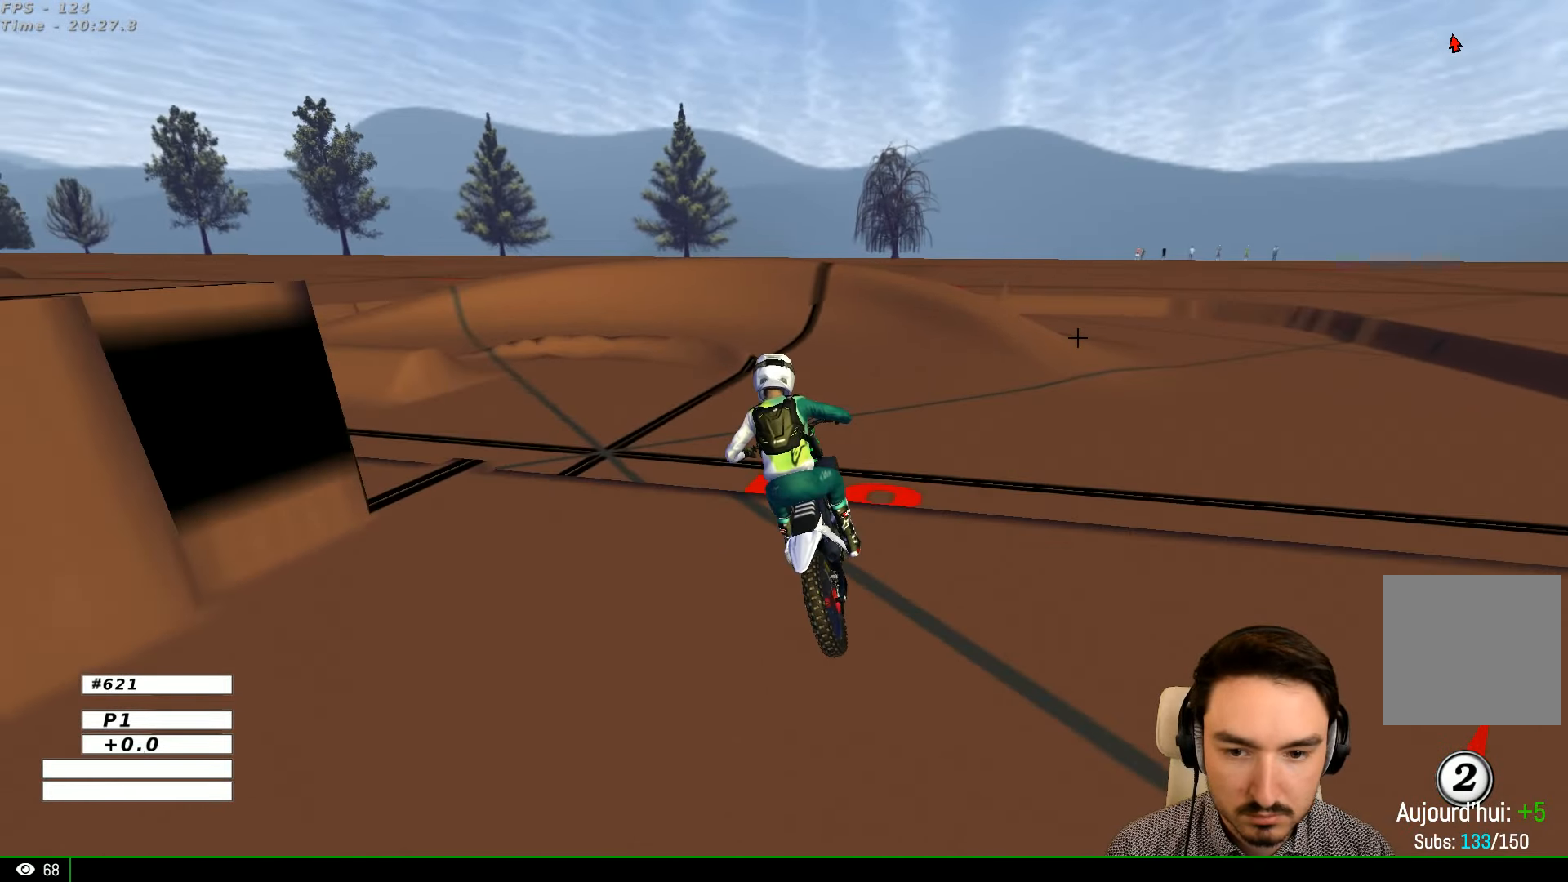
{"buttons": [], "left_stick": "center", "right_stick": "center", "events": [[66, "left_stick", "down-left"], [266, "R2", "up"], [333, "left_stick", "center"]]}
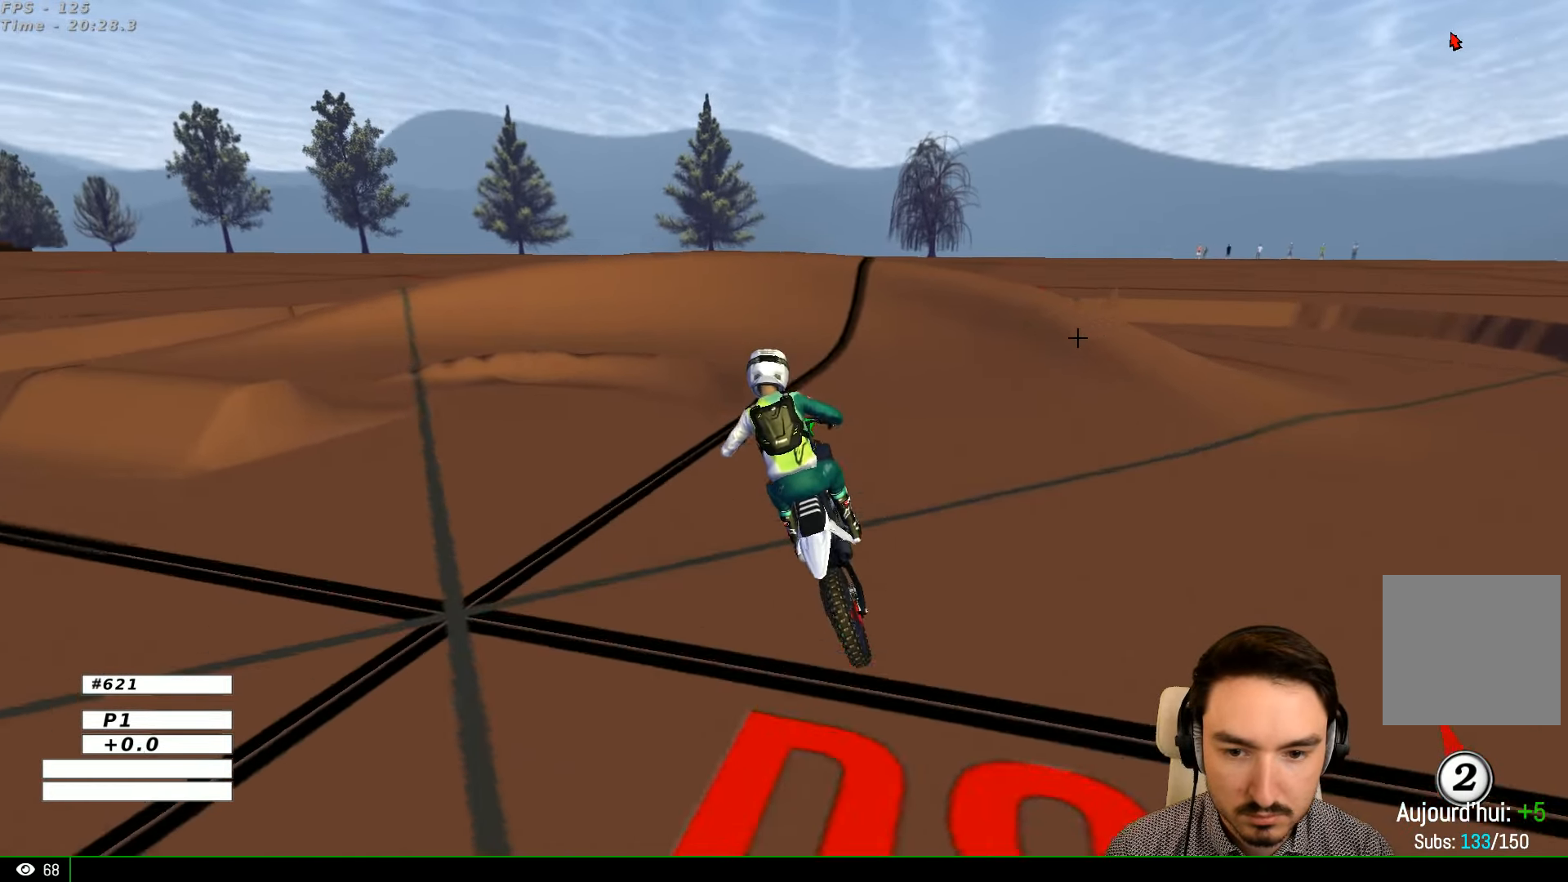
{"buttons": [], "left_stick": "down-left", "right_stick": "center", "events": [[200, "left_stick", "down-left"], [300, "R2", "down"], [366, "R2", "up"]]}
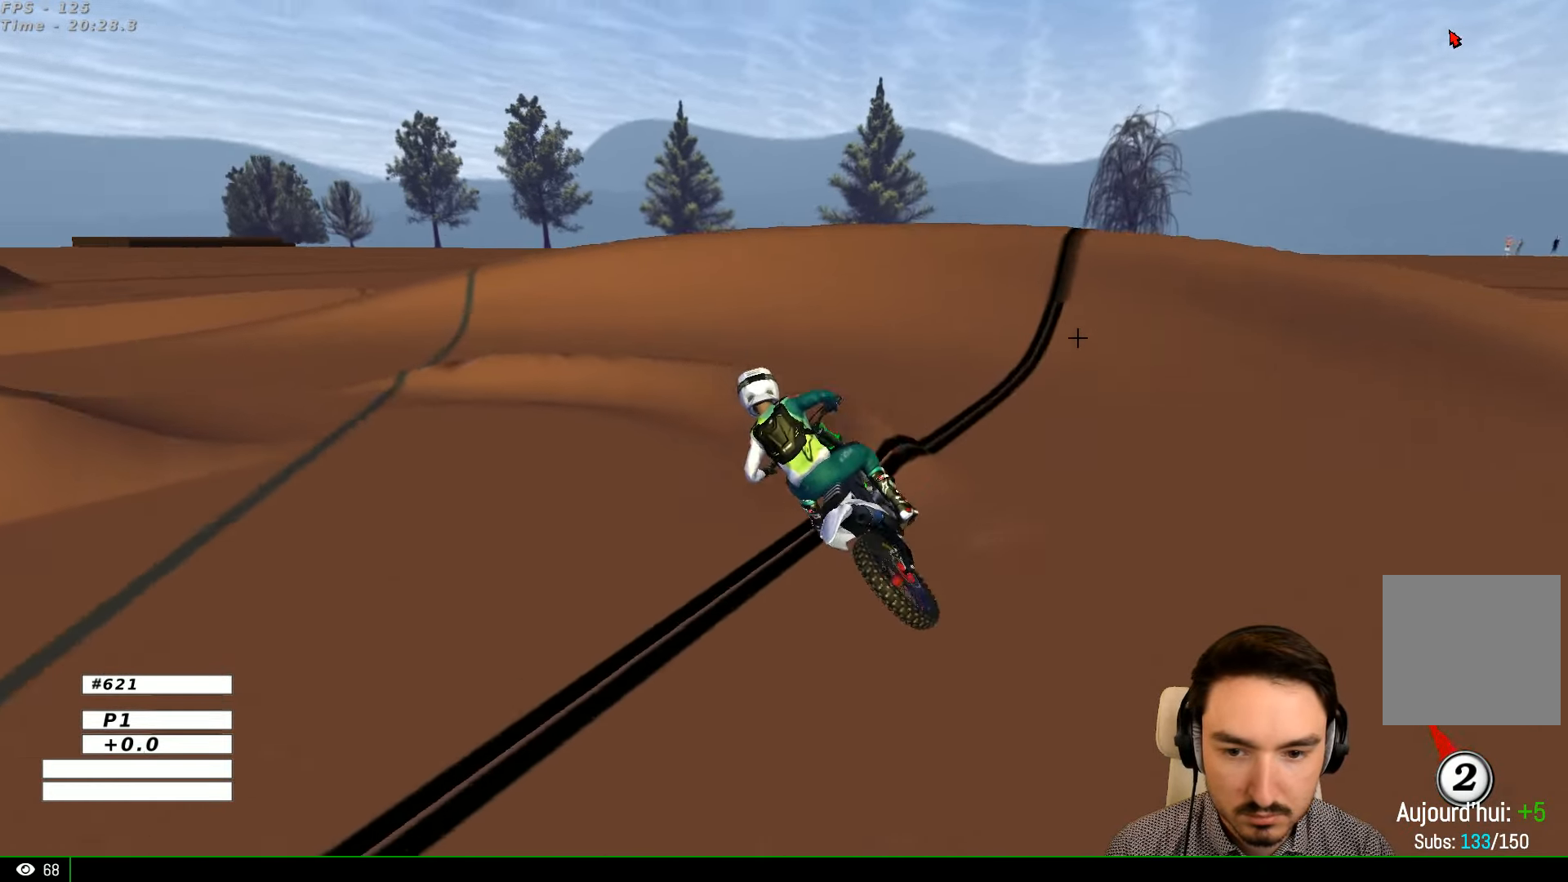
{"buttons": [], "left_stick": "down-left", "right_stick": "center", "events": [[166, "R2", "down"], [266, "R2", "up"]]}
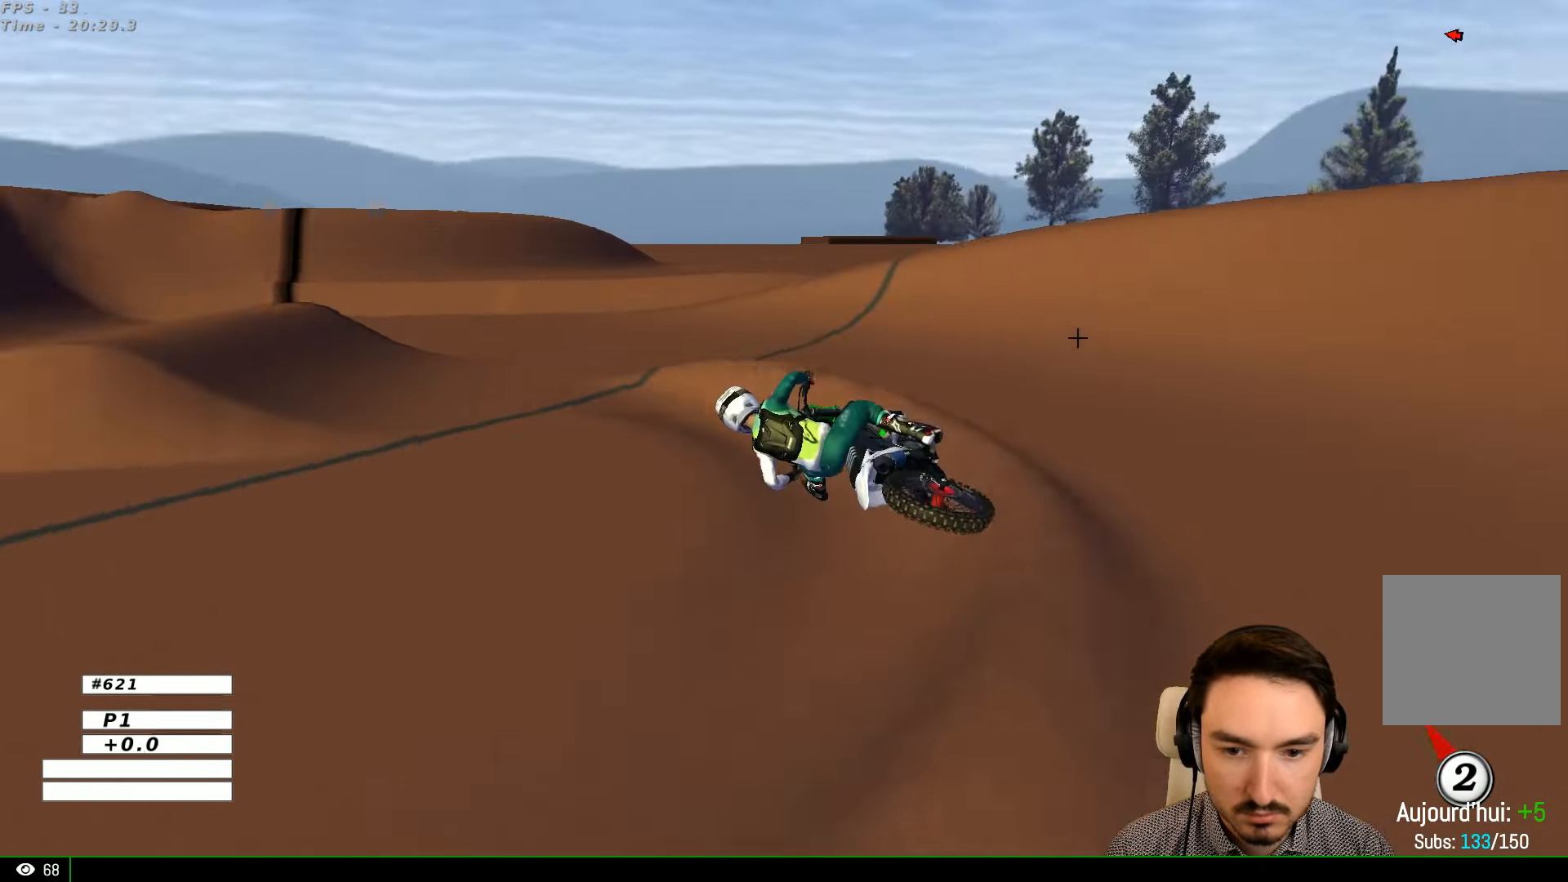
{"buttons": ["R2"], "left_stick": "right", "right_stick": "center", "events": [[100, "left_stick", "right"], [200, "R2", "down"]]}
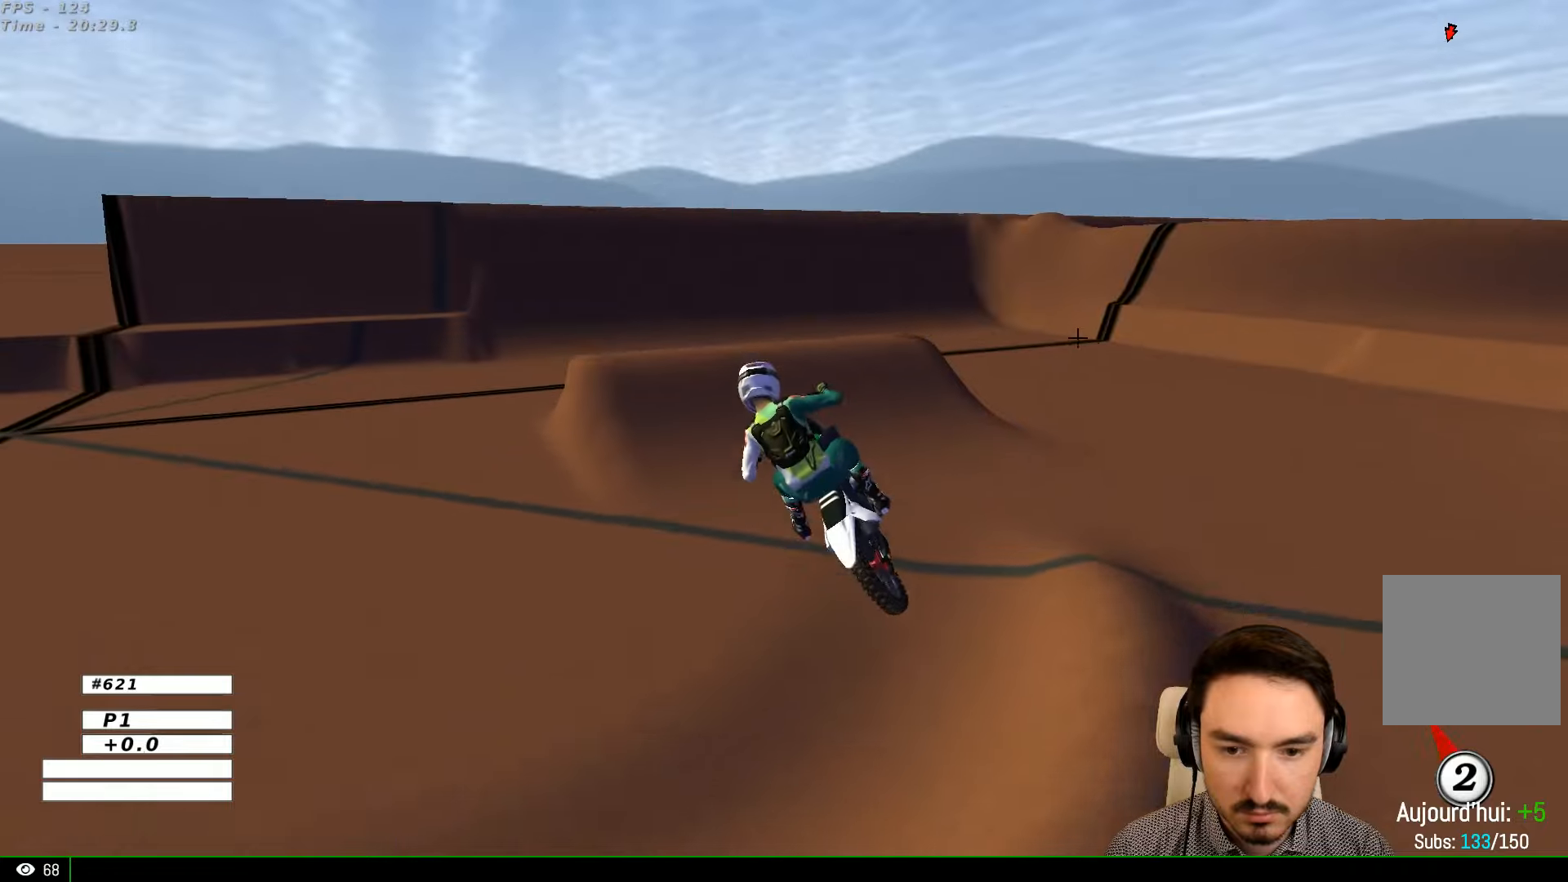
{"buttons": ["R2"], "left_stick": "down", "right_stick": "center", "events": [[367, "left_stick", "down"]]}
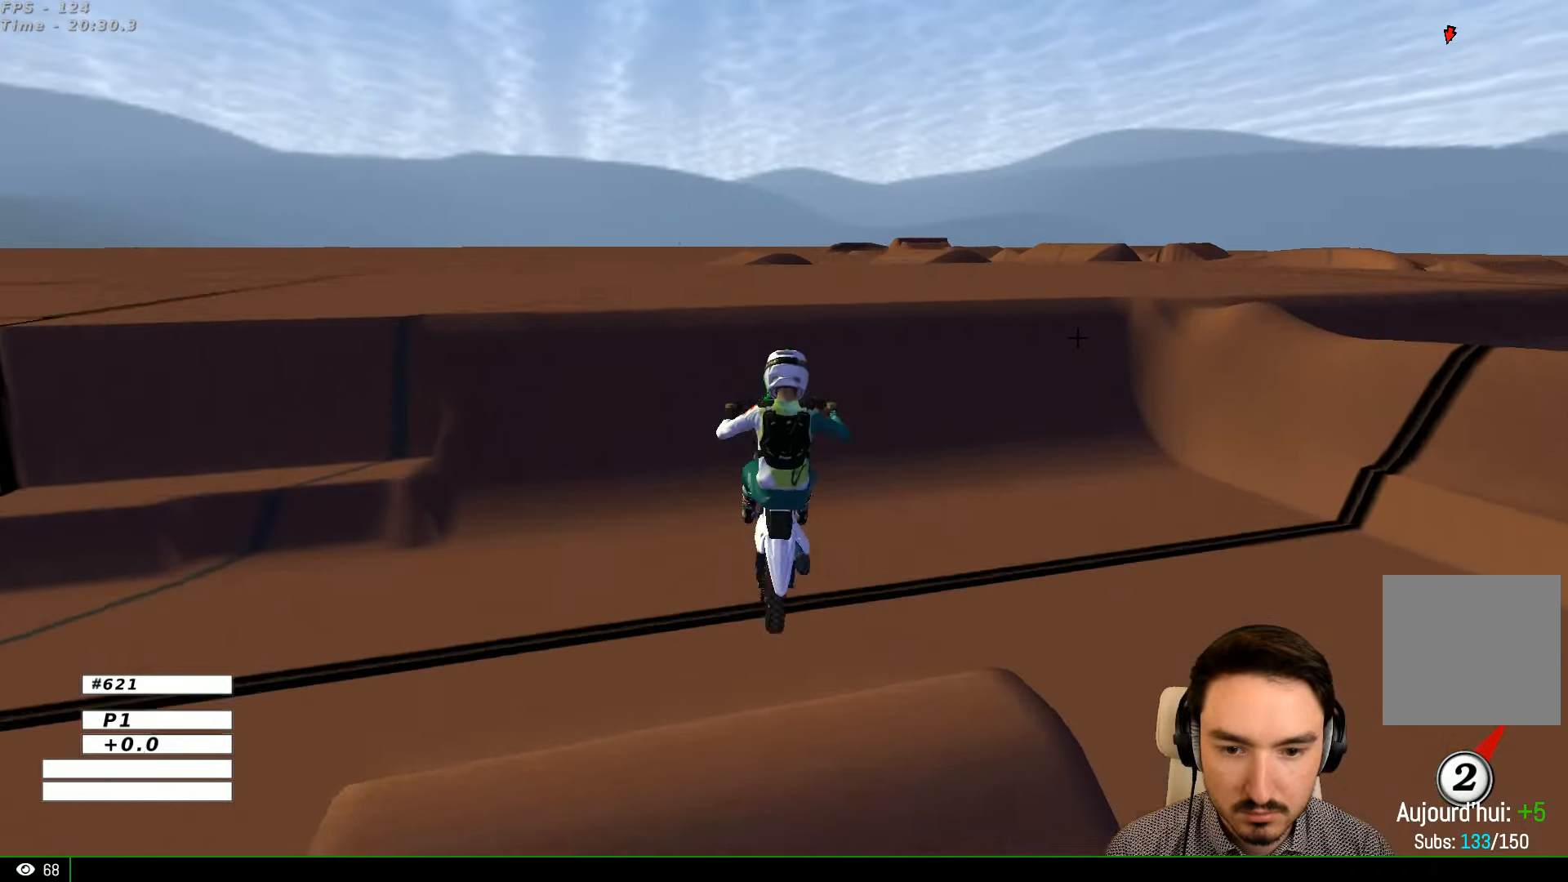
{"buttons": [], "left_stick": "center", "right_stick": "center", "events": [[34, "left_stick", "center"], [200, "R2", "up"], [267, "left_stick", "right"], [500, "left_stick", "center"]]}